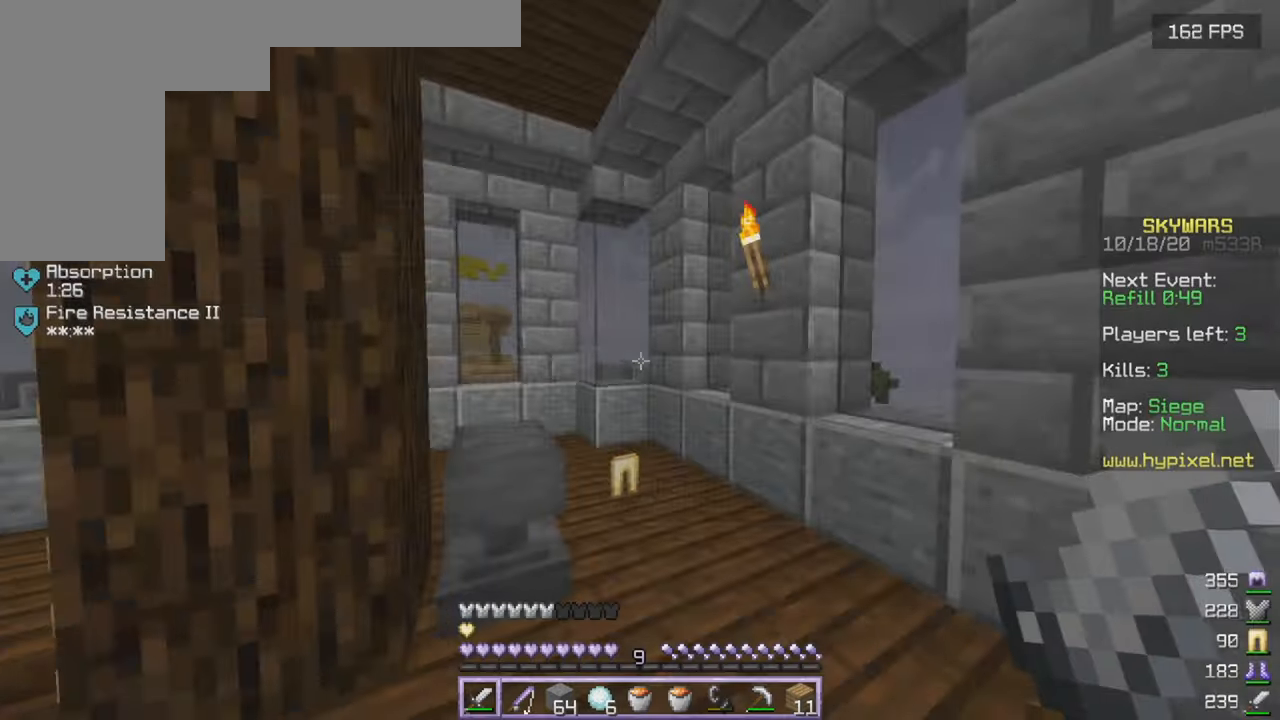
Gameplay with keyboard and mouse; each line is a JSON object with the keys and mouse buttons held at the frame after it. "events" lists presses ("down") and releases ("up") of "a", "d", "s", "w", "mouse_left" and "mouse_right" between this image and that frame as [ms after this image, input, new state], when the widget could be followed in between. "mouse_left", "mouse_right" = the "left", "right" buttons of the "mouse" list. No other keys are recorded. Fast repeated clicks can show as one long hold. Mouse movement is not recorded.
{"keys": ["a"], "mouse": [], "events": [[17, "mouse_left", "up"], [267, "a", "down"]]}
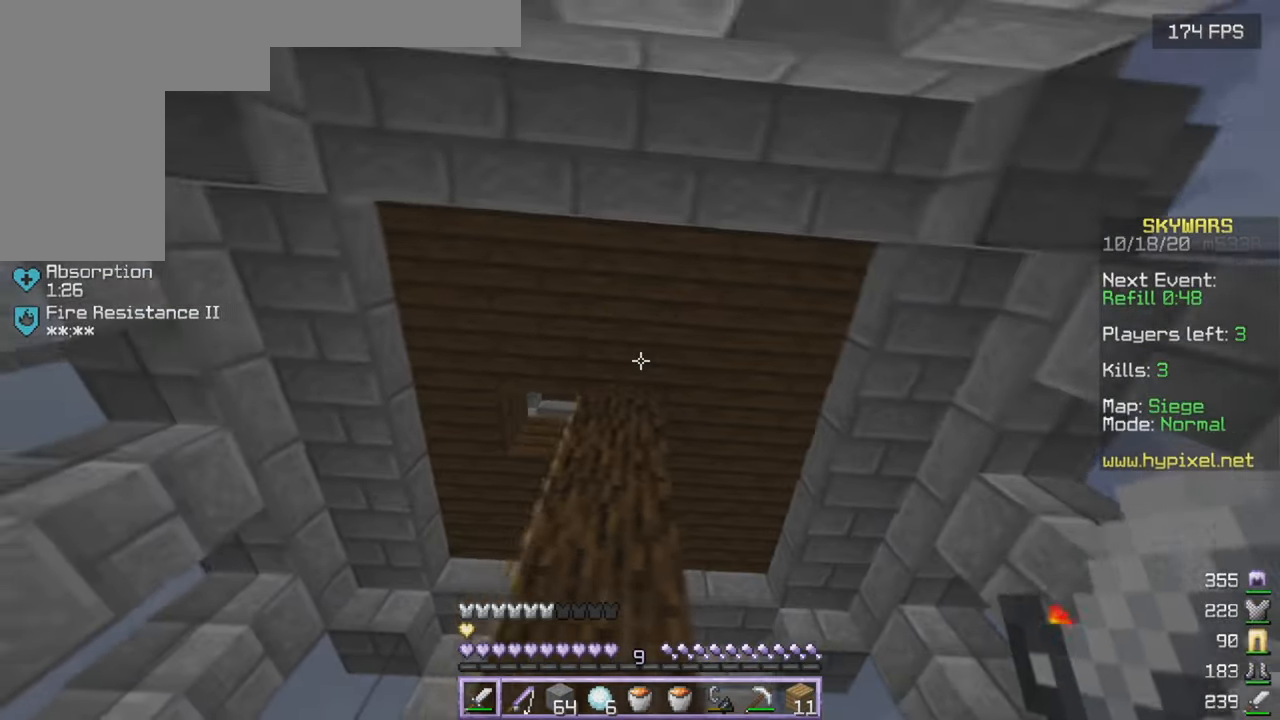
{"keys": [], "mouse": [], "events": [[84, "w", "down"], [450, "w", "up"], [484, "a", "up"]]}
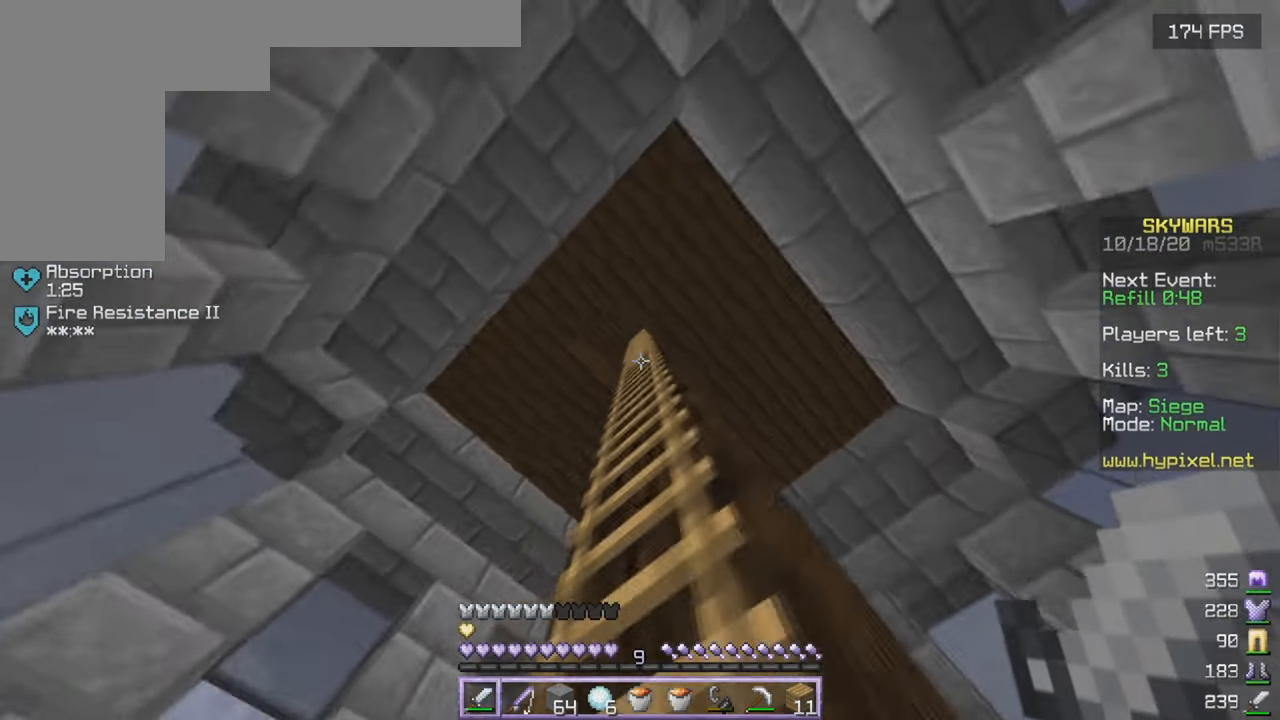
{"keys": [], "mouse": [], "events": []}
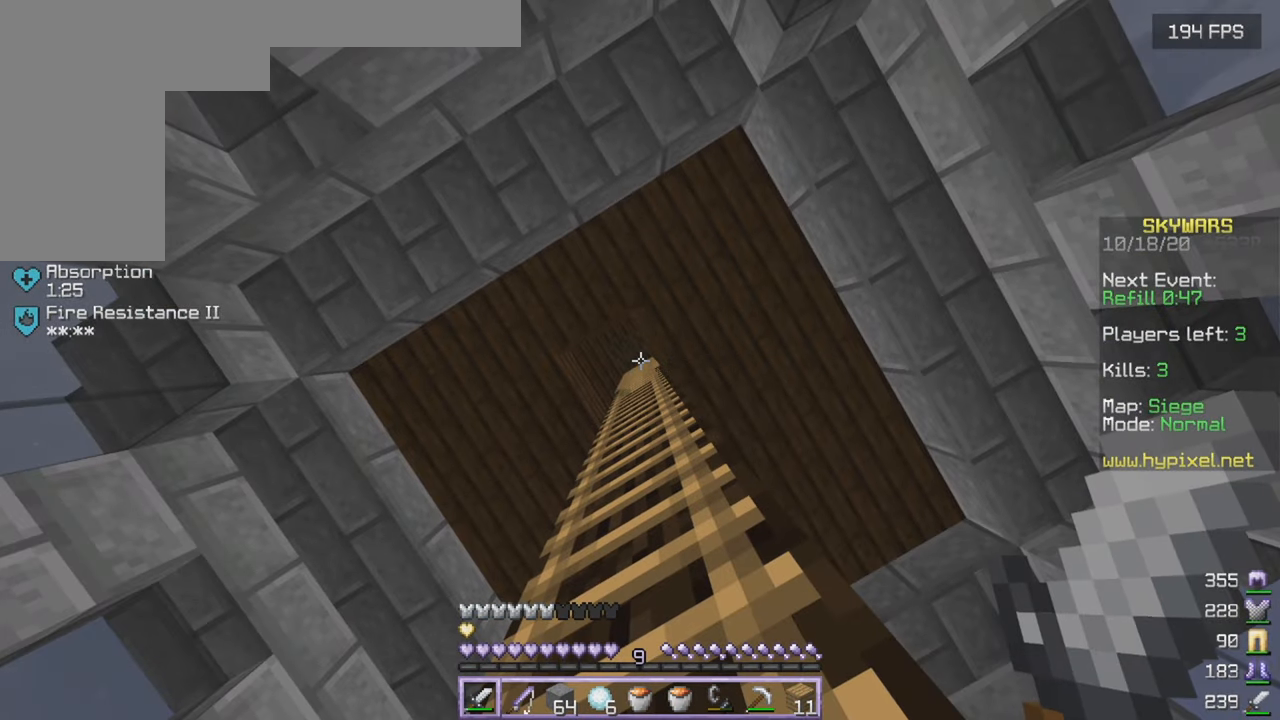
{"keys": ["w"], "mouse": [], "events": [[150, "d", "down"], [217, "w", "down"], [434, "d", "up"]]}
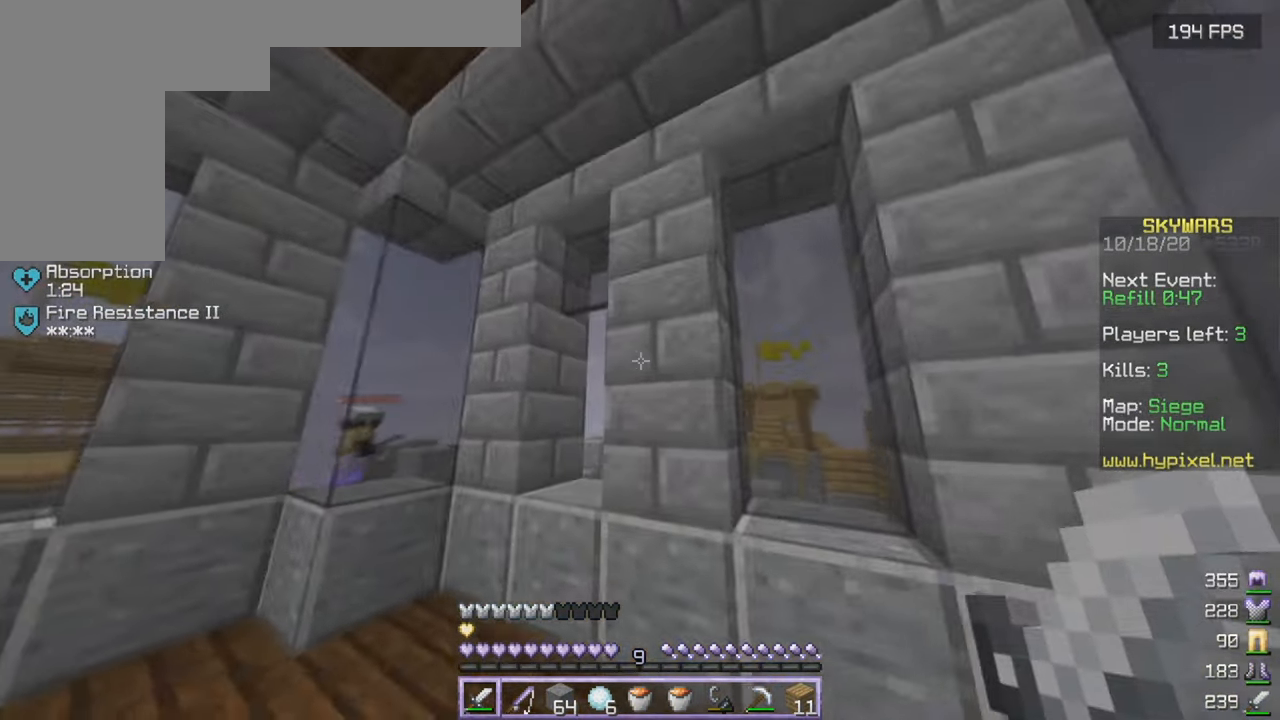
{"keys": ["d", "w"], "mouse": [], "events": [[17, "a", "down"], [300, "a", "up"], [417, "d", "down"]]}
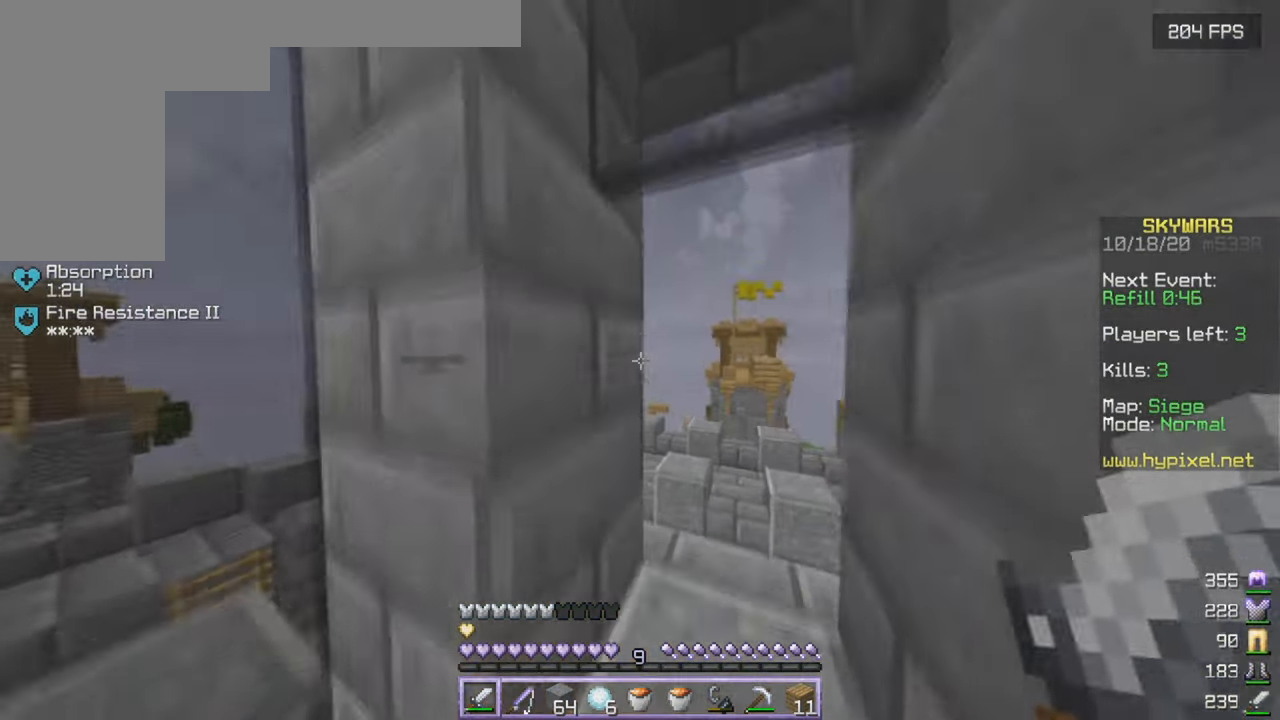
{"keys": ["d", "w"], "mouse": [], "events": []}
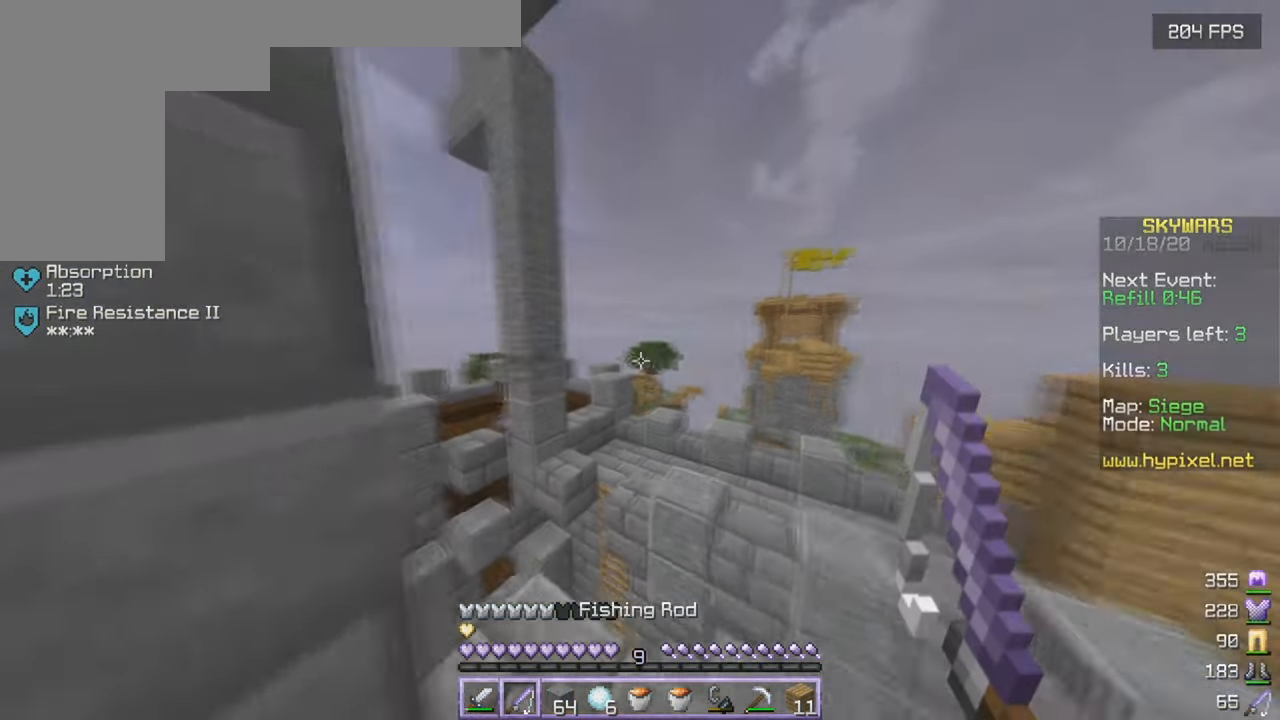
{"keys": ["d", "w"], "mouse": [], "events": [[17, "d", "up"], [117, "mouse_right", "down"], [167, "d", "down"], [234, "mouse_right", "up"]]}
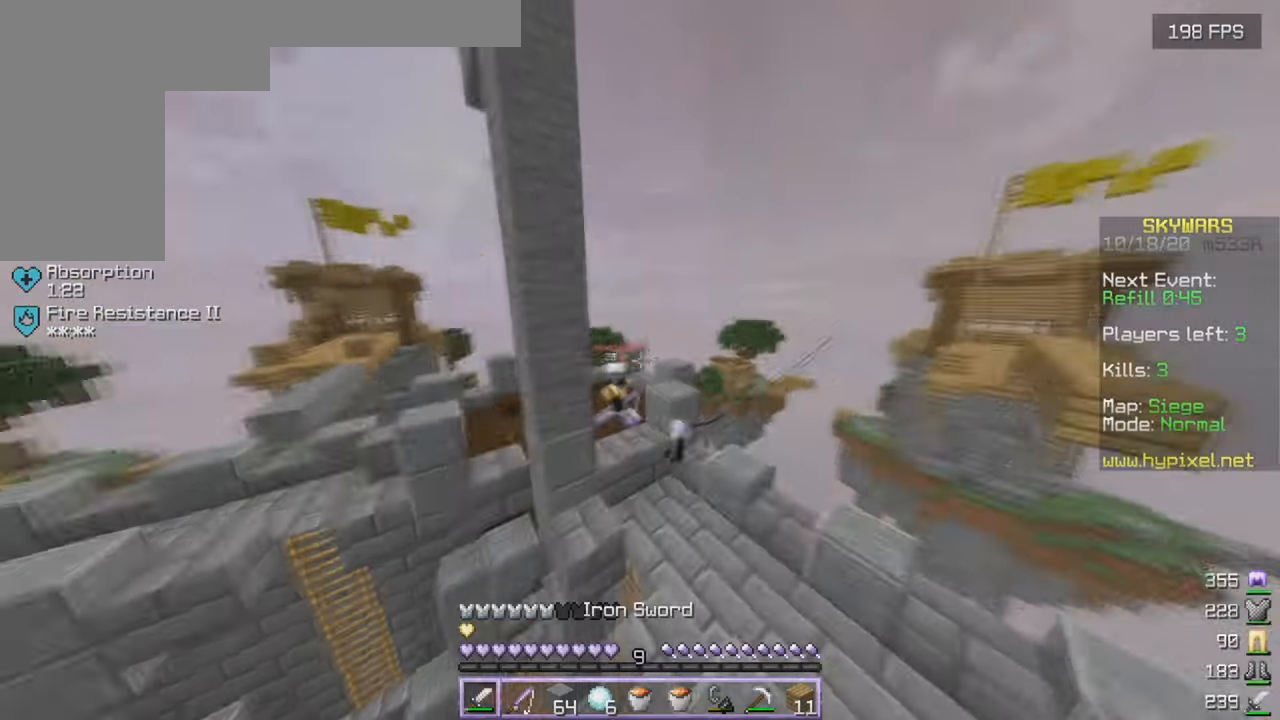
{"keys": ["w"], "mouse": [], "events": [[216, "mouse_right", "down"], [316, "mouse_right", "up"], [416, "d", "up"]]}
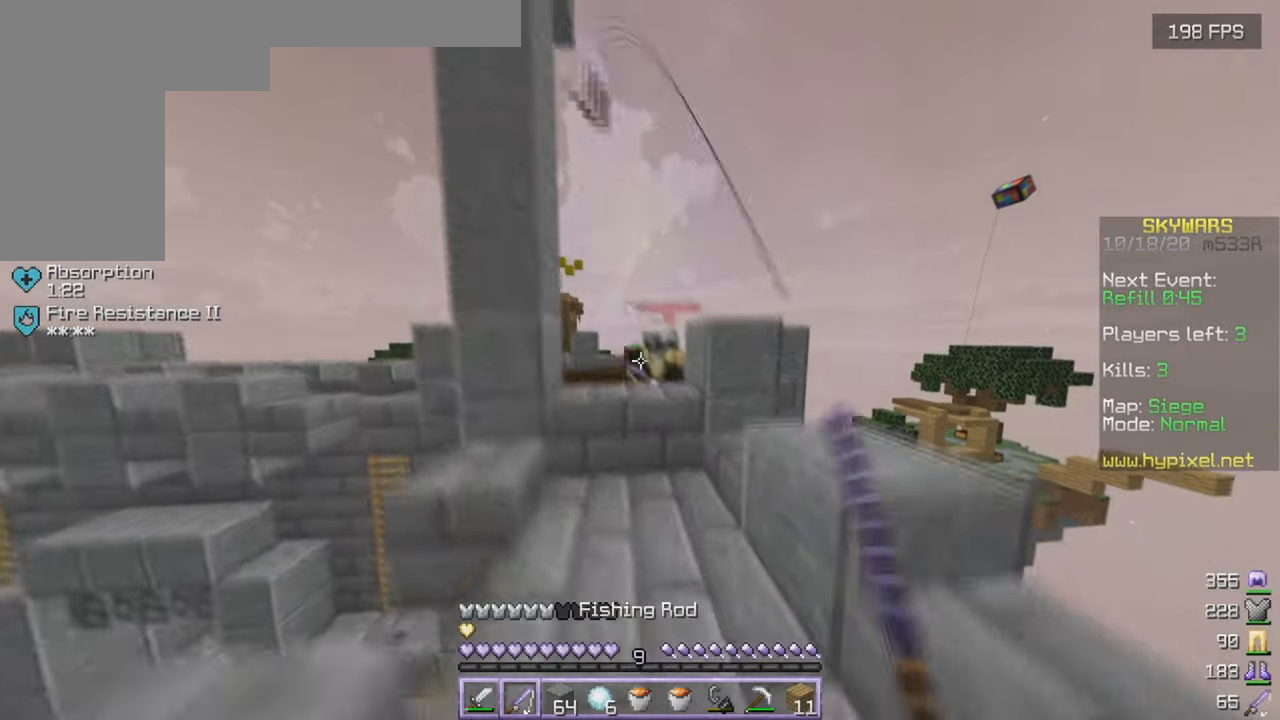
{"keys": ["w"], "mouse": [], "events": []}
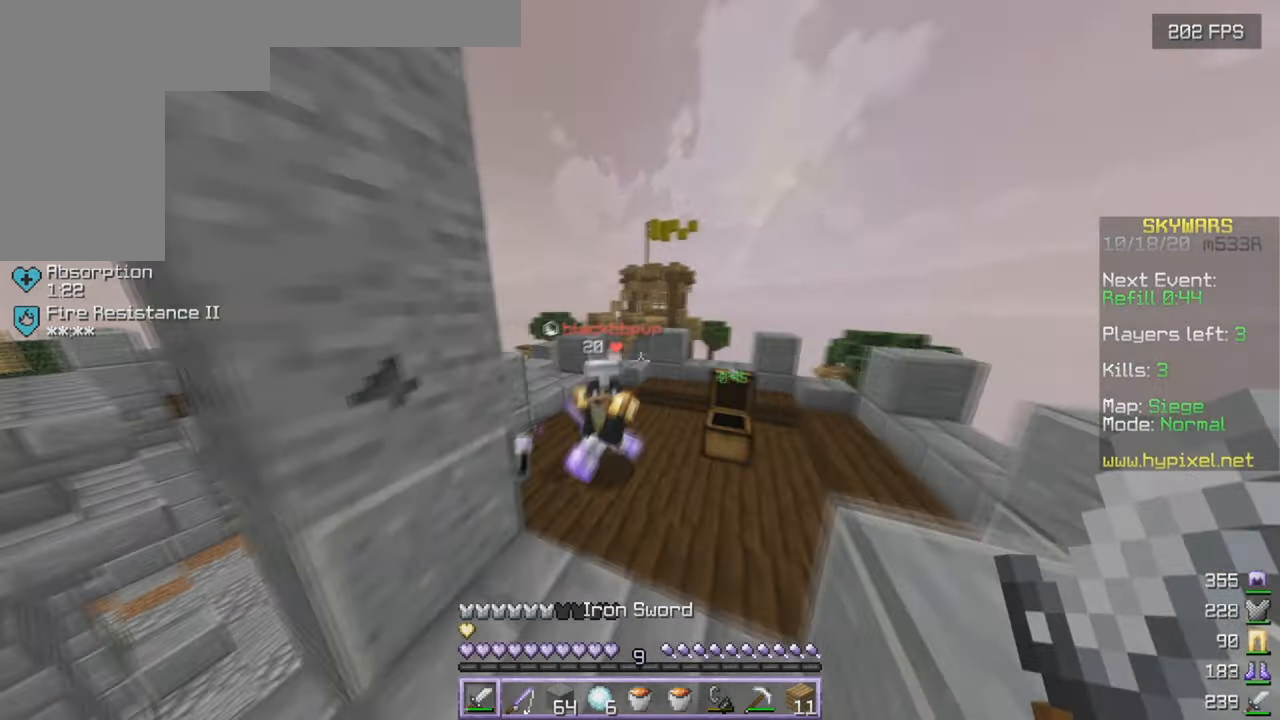
{"keys": ["w"], "mouse": ["left"], "events": [[100, "mouse_left", "down"], [316, "a", "down"], [450, "a", "up"]]}
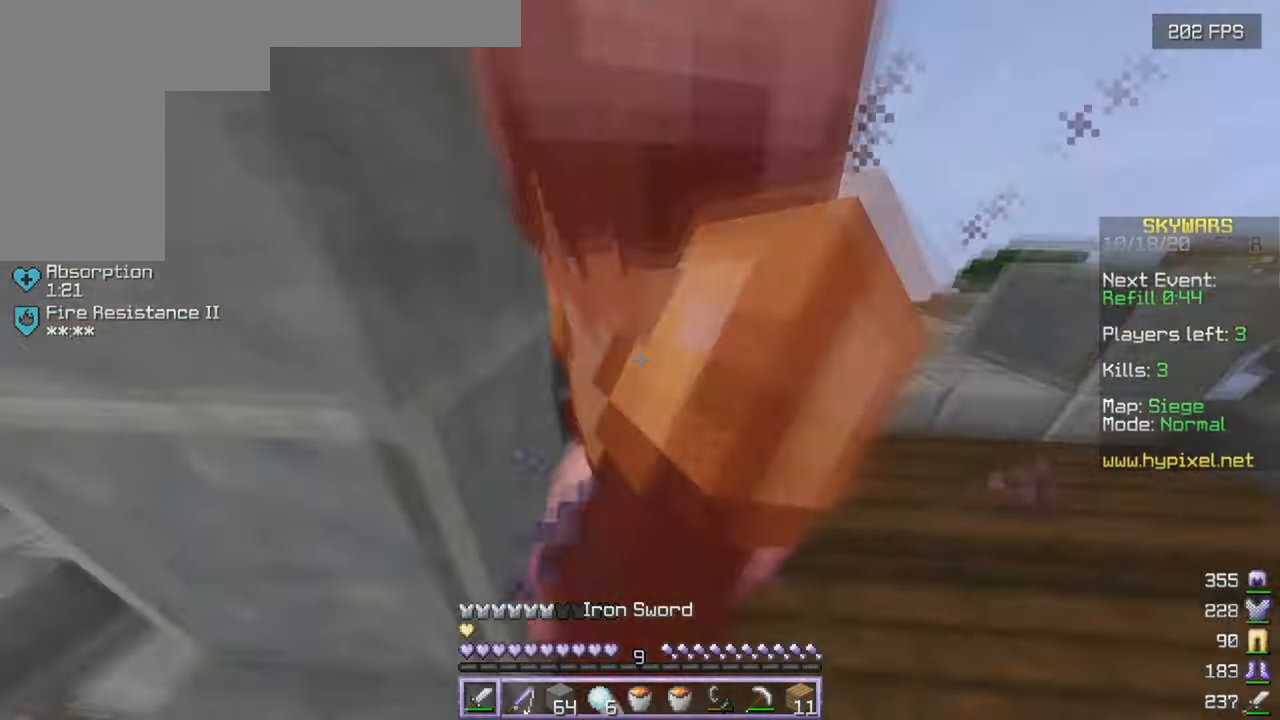
{"keys": ["d", "w"], "mouse": ["left"], "events": [[416, "d", "down"]]}
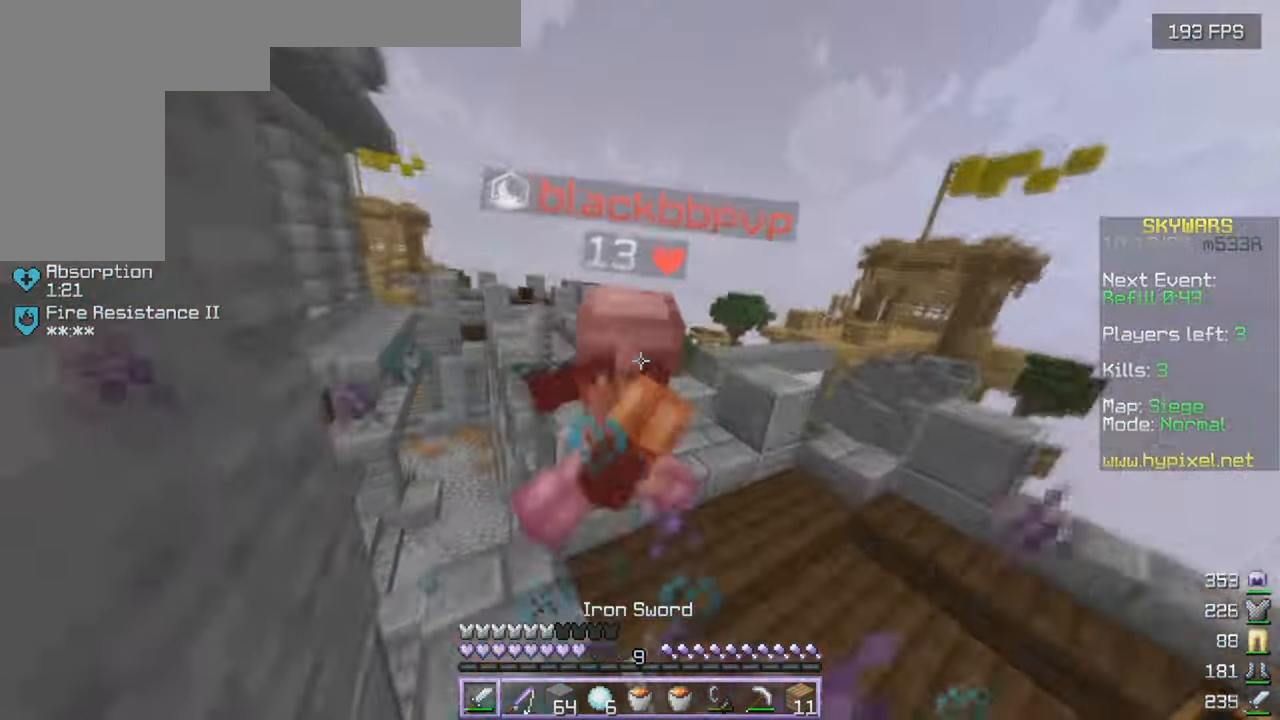
{"keys": ["w"], "mouse": ["left"], "events": [[33, "d", "up"]]}
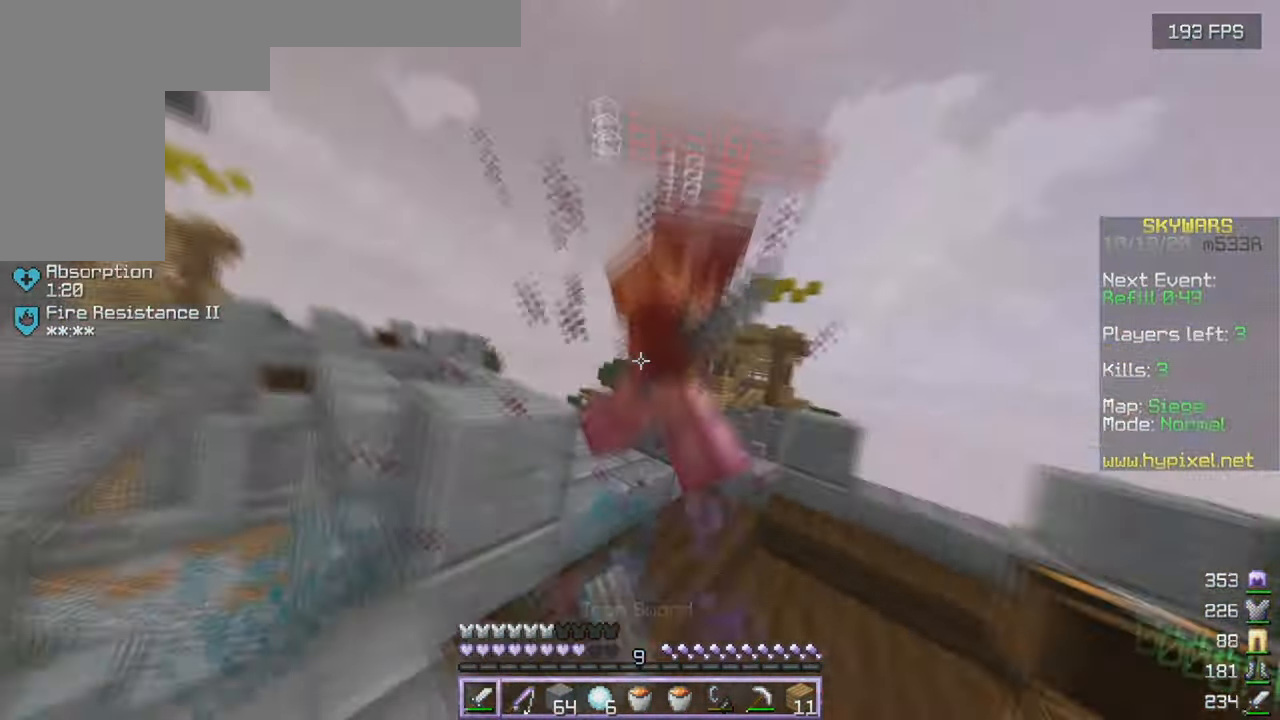
{"keys": ["w"], "mouse": ["left"], "events": []}
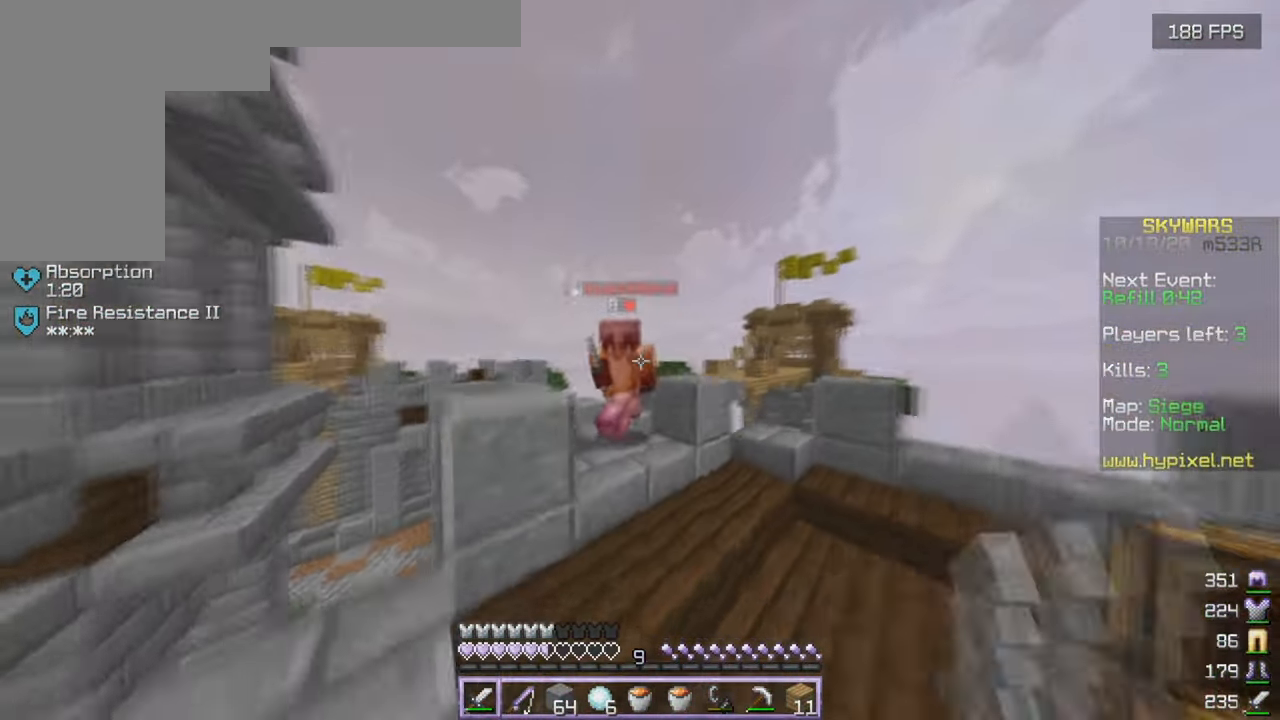
{"keys": ["w"], "mouse": ["left"], "events": [[33, "mouse_left", "up"], [33, "mouse_right", "down"], [50, "d", "down"], [133, "mouse_right", "up"], [150, "mouse_left", "down"], [383, "d", "up"]]}
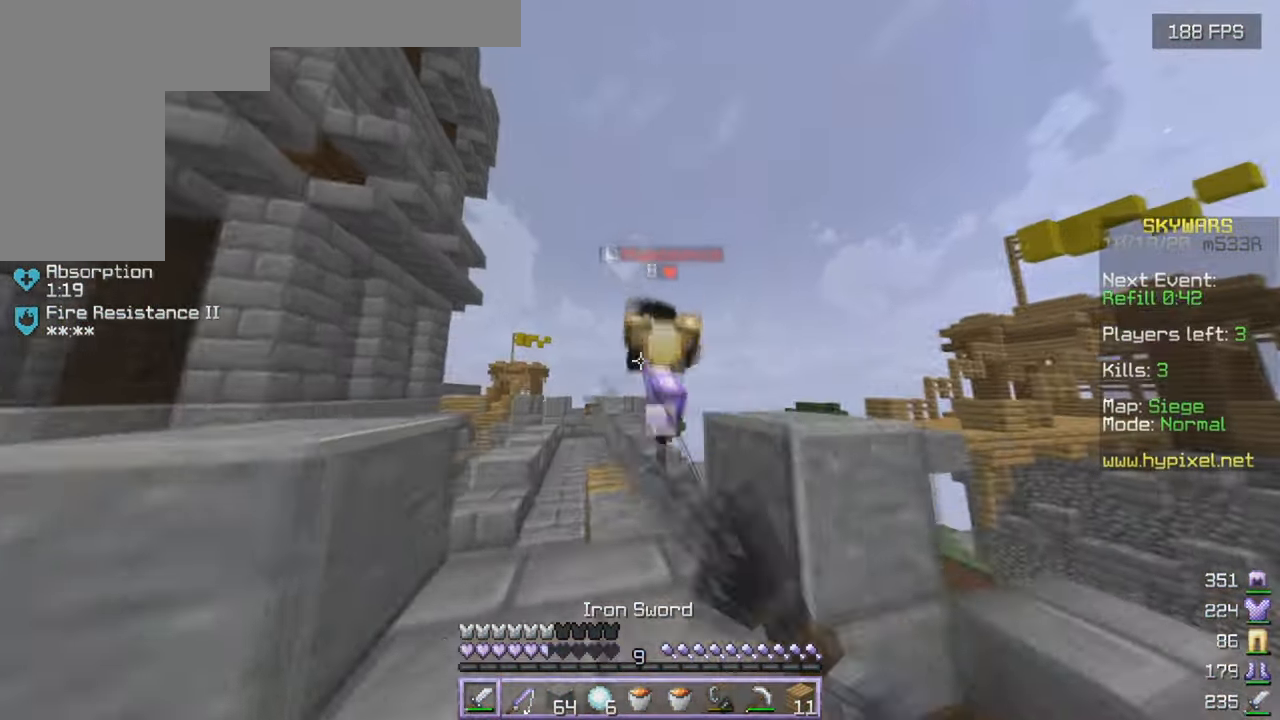
{"keys": ["w"], "mouse": ["left"], "events": []}
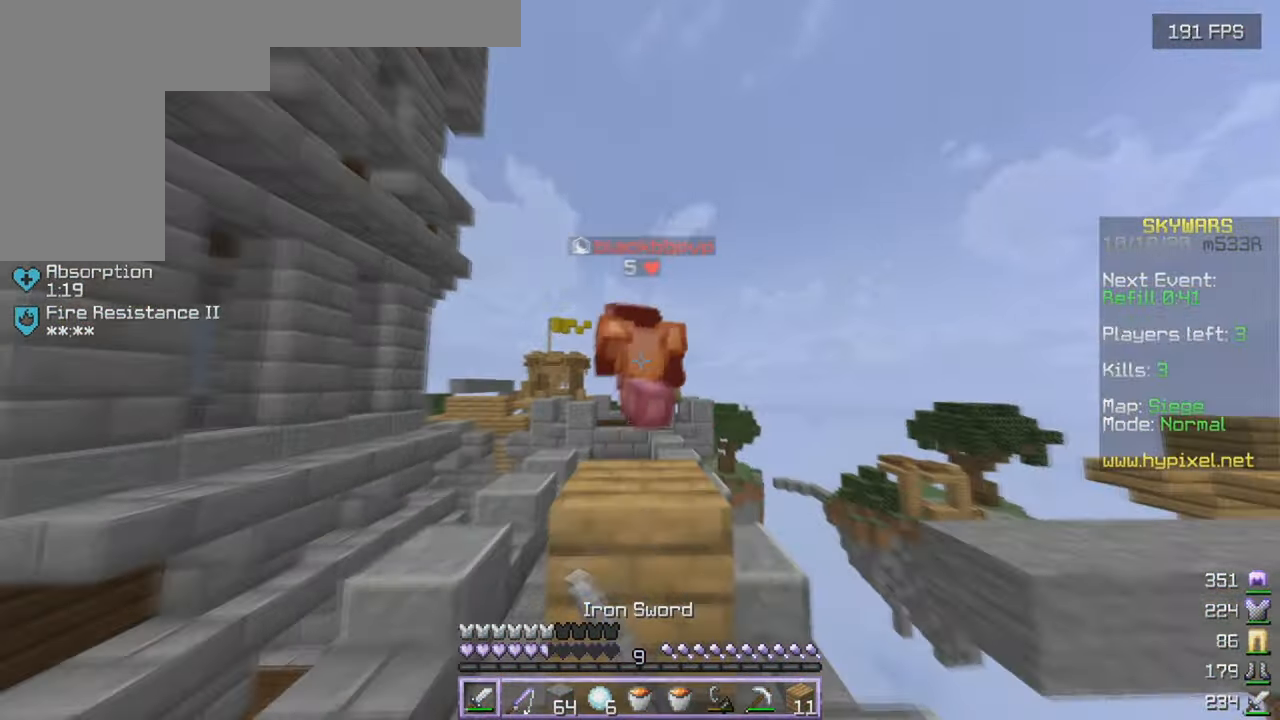
{"keys": ["w"], "mouse": ["left"], "events": []}
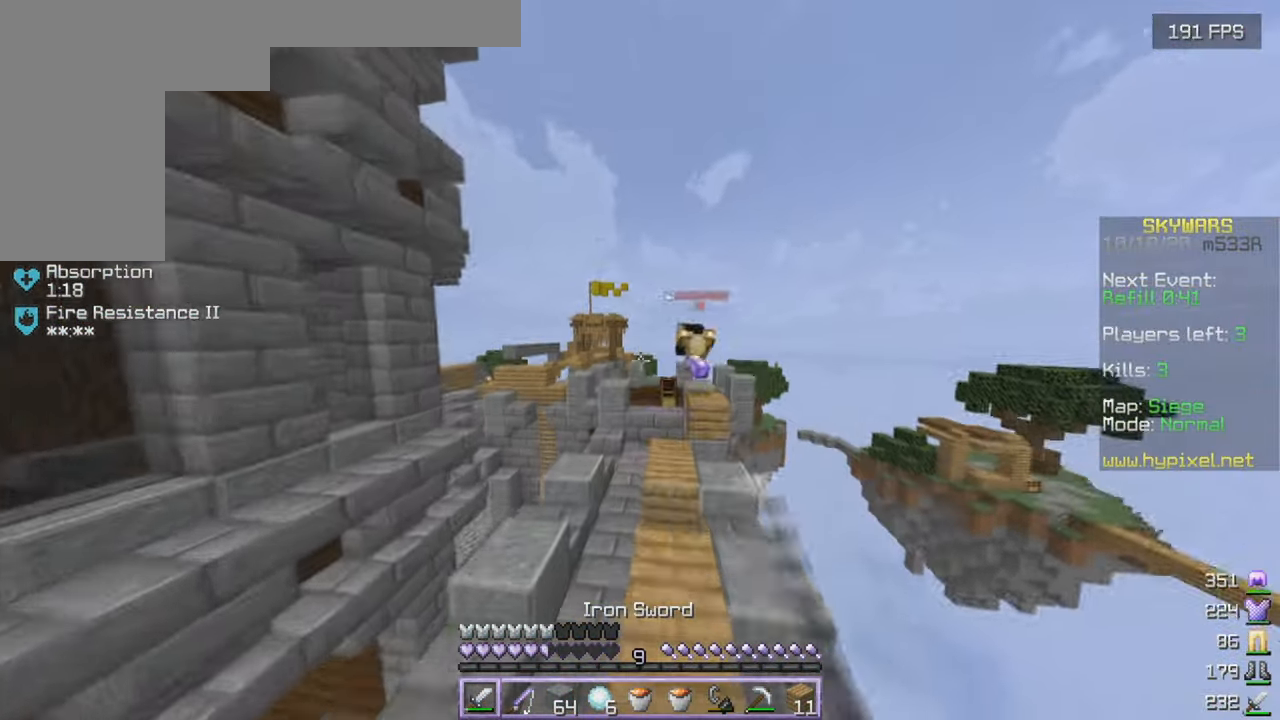
{"keys": ["w"], "mouse": [], "events": [[100, "mouse_left", "up"]]}
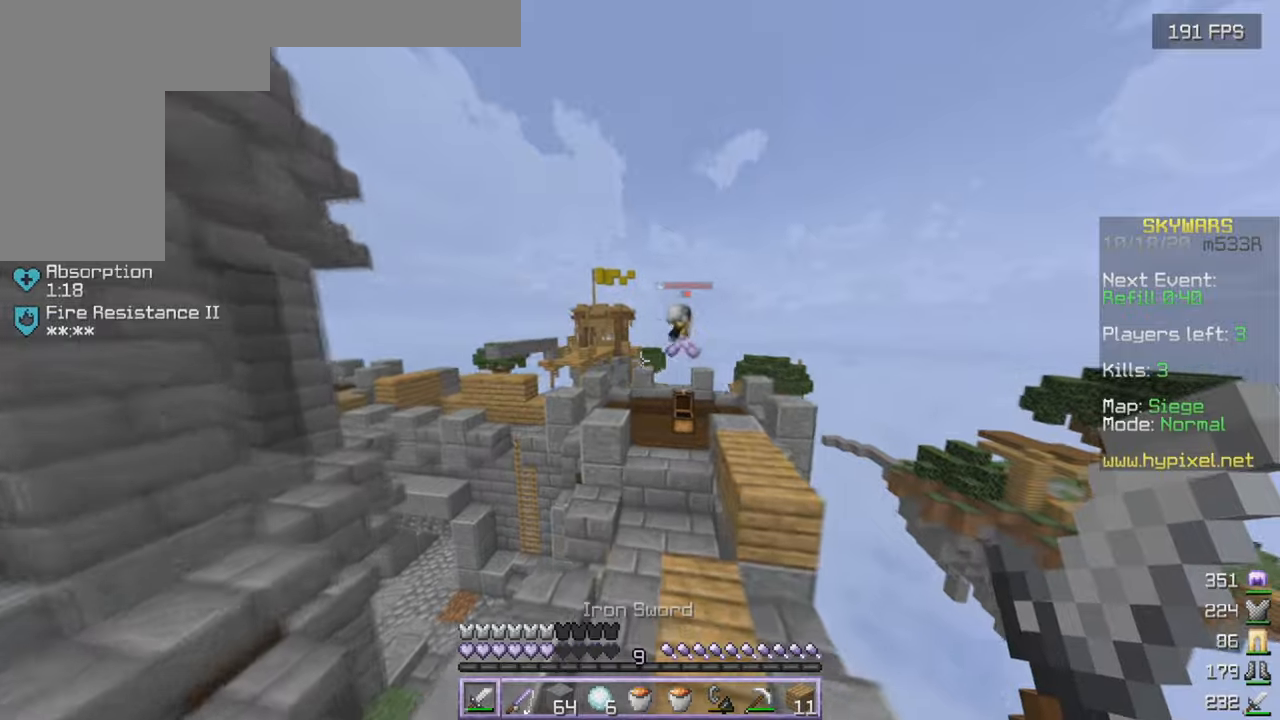
{"keys": ["d", "w"], "mouse": [], "events": [[400, "d", "down"]]}
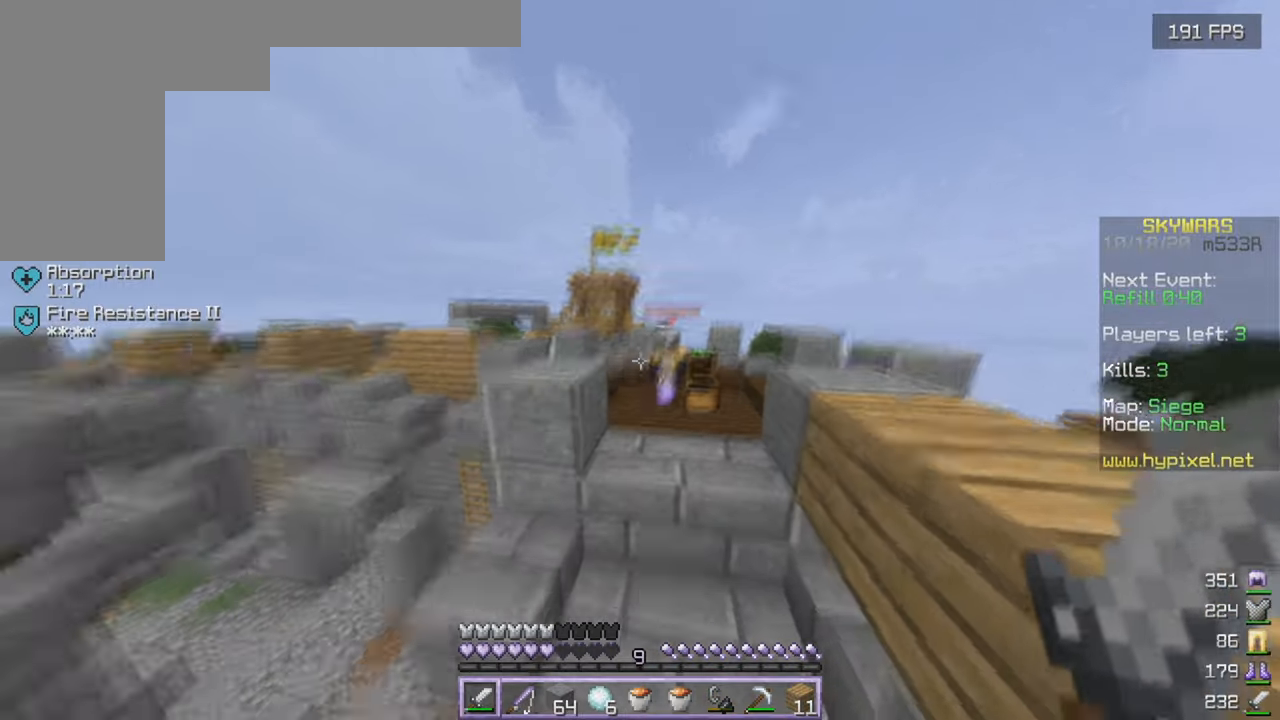
{"keys": ["w"], "mouse": ["right"], "events": [[33, "mouse_right", "down"], [133, "mouse_right", "up"], [233, "mouse_left", "down"], [283, "d", "up"], [400, "mouse_left", "up"], [483, "mouse_right", "down"]]}
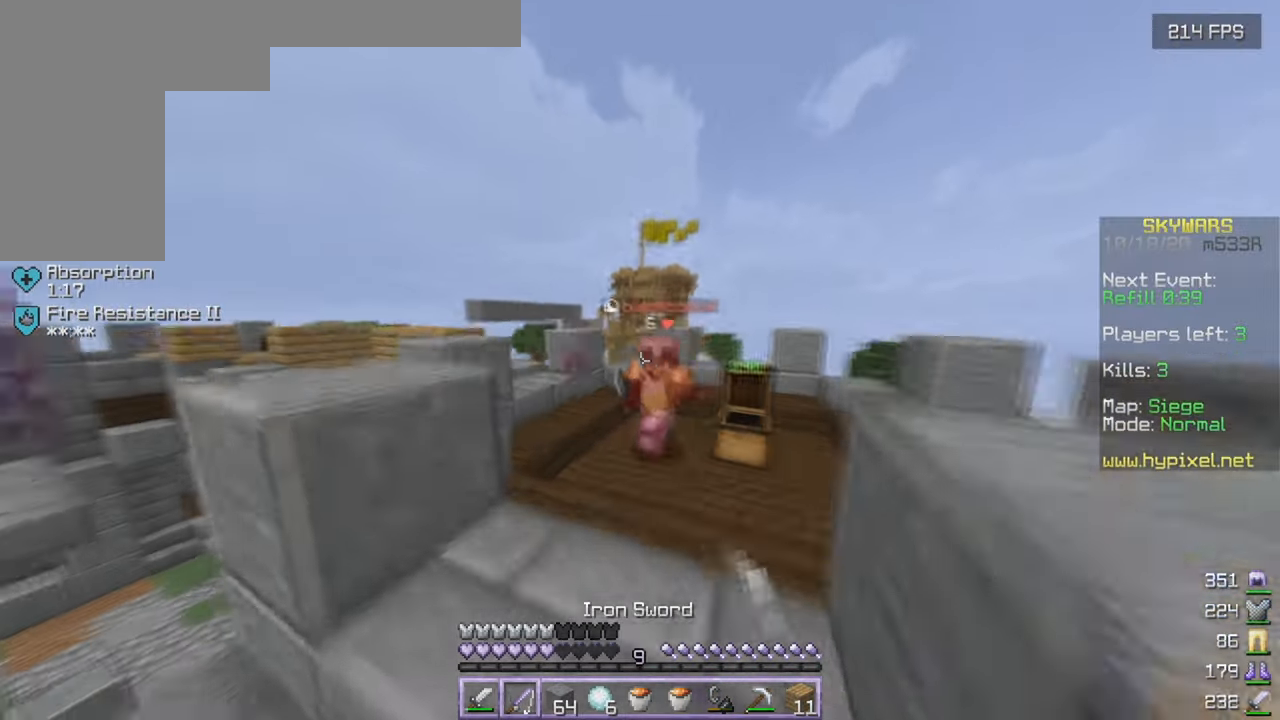
{"keys": ["w"], "mouse": ["left"], "events": [[100, "mouse_right", "up"], [117, "mouse_left", "down"]]}
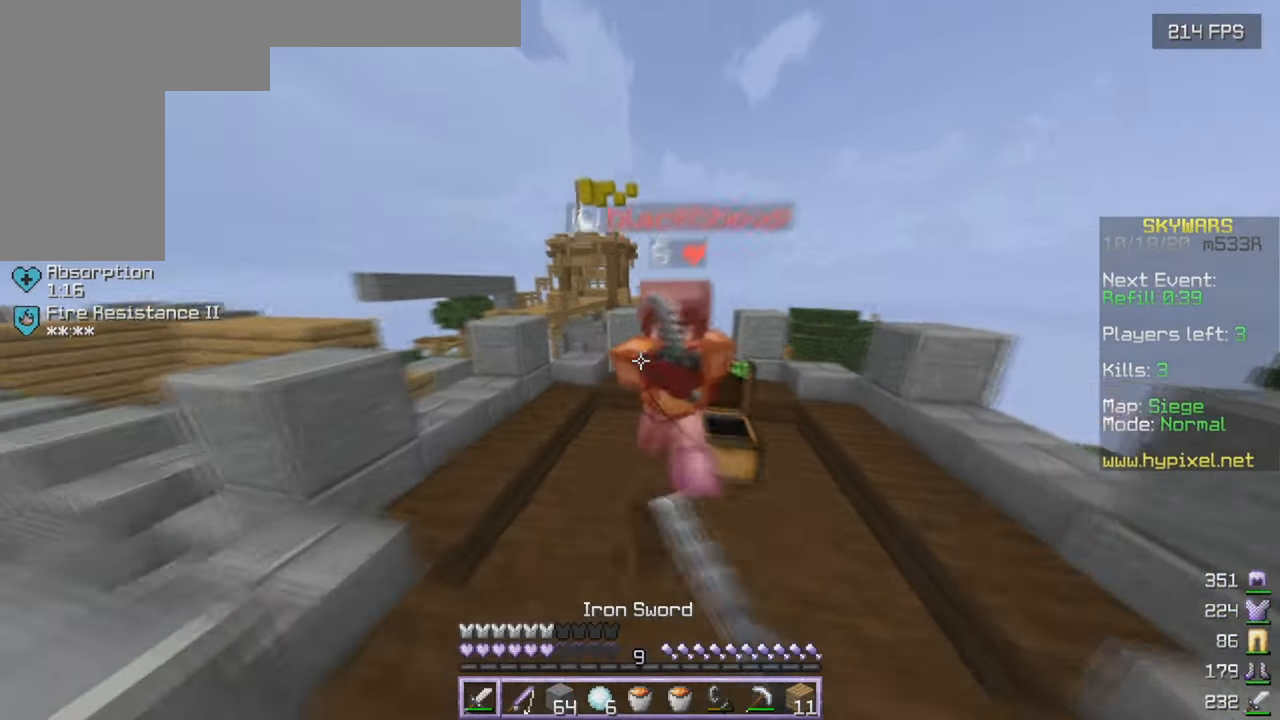
{"keys": ["w"], "mouse": ["left"], "events": []}
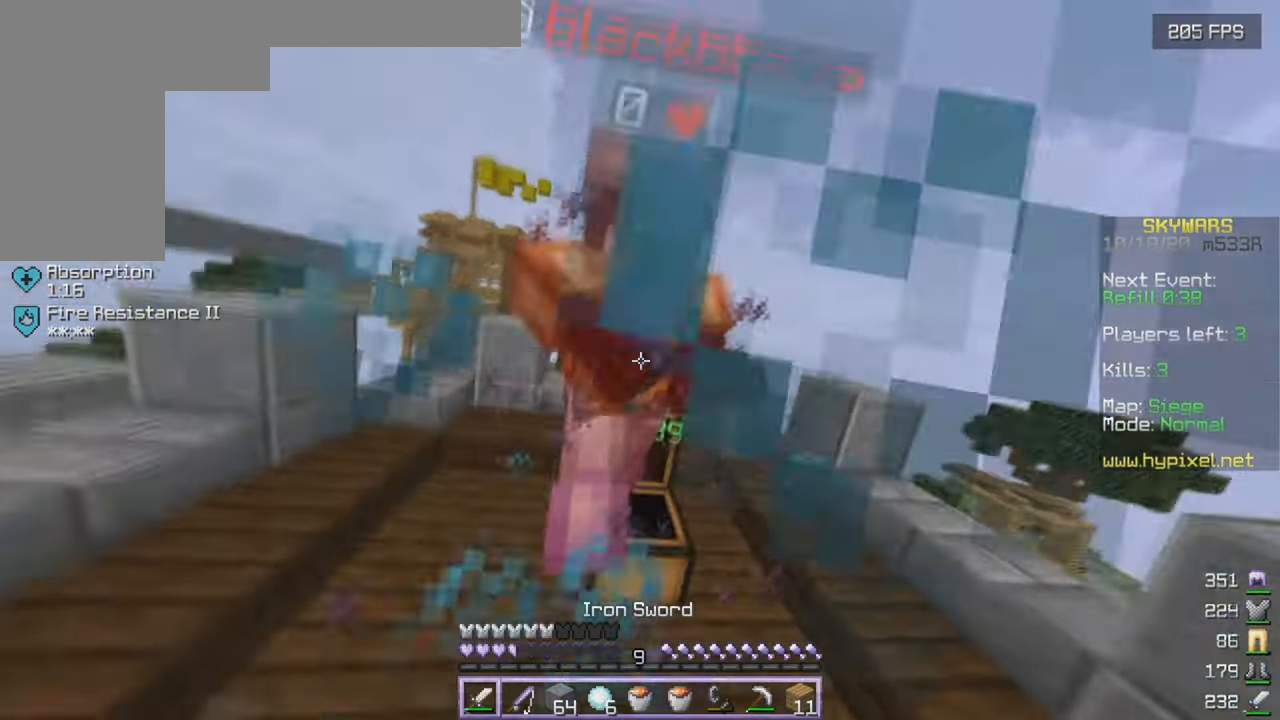
{"keys": ["w"], "mouse": ["left"], "events": [[150, "d", "down"], [283, "d", "up"]]}
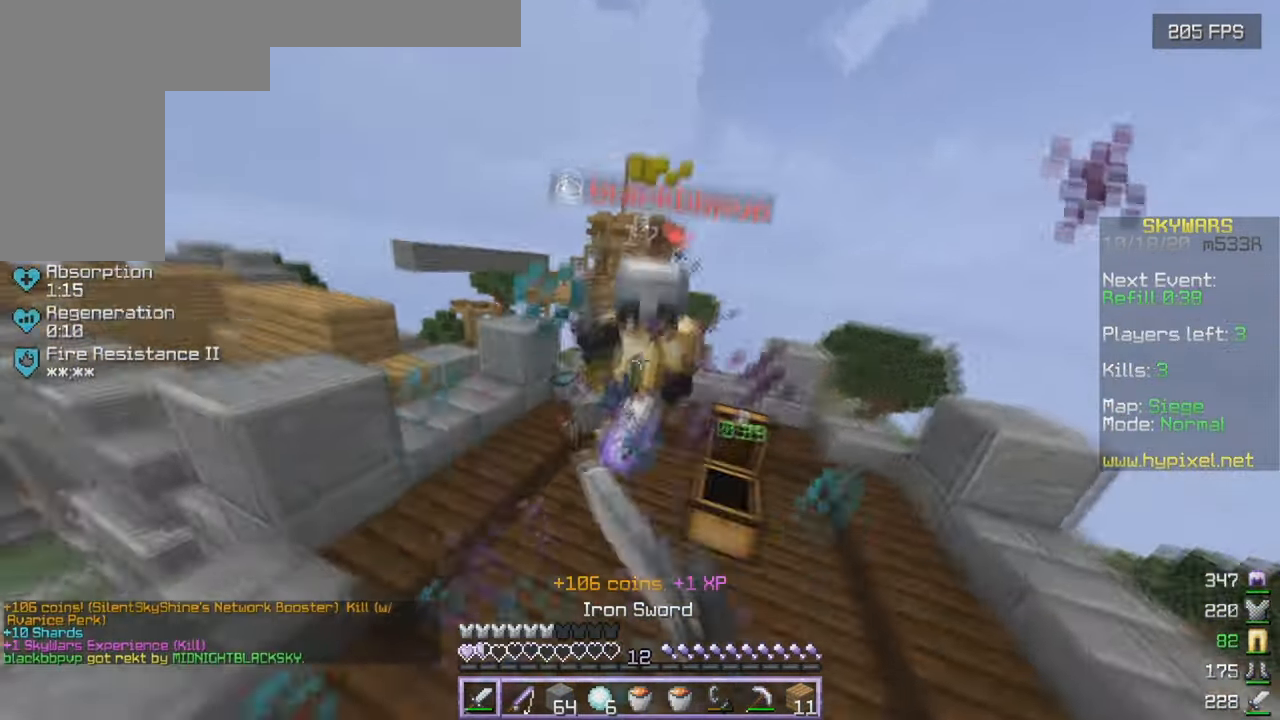
{"keys": ["d", "w"], "mouse": [], "events": [[117, "d", "down"], [267, "mouse_left", "up"]]}
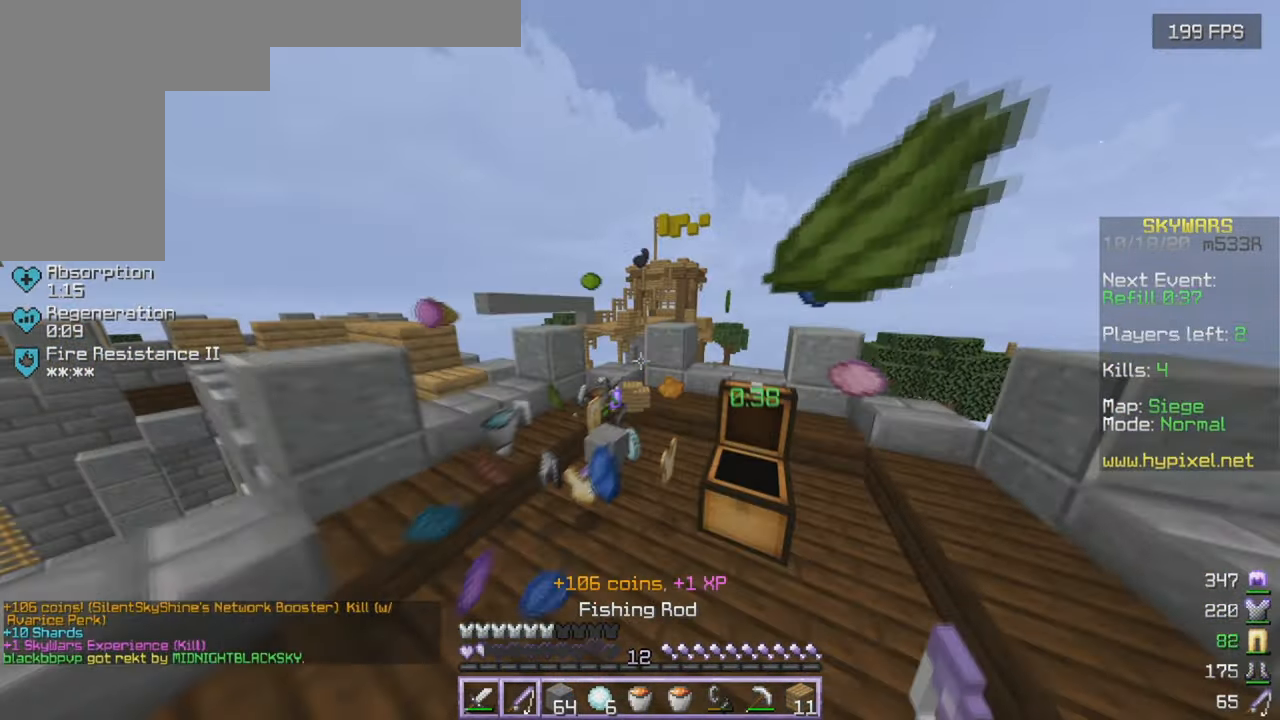
{"keys": ["a", "w"], "mouse": [], "events": [[183, "d", "up"], [383, "a", "down"]]}
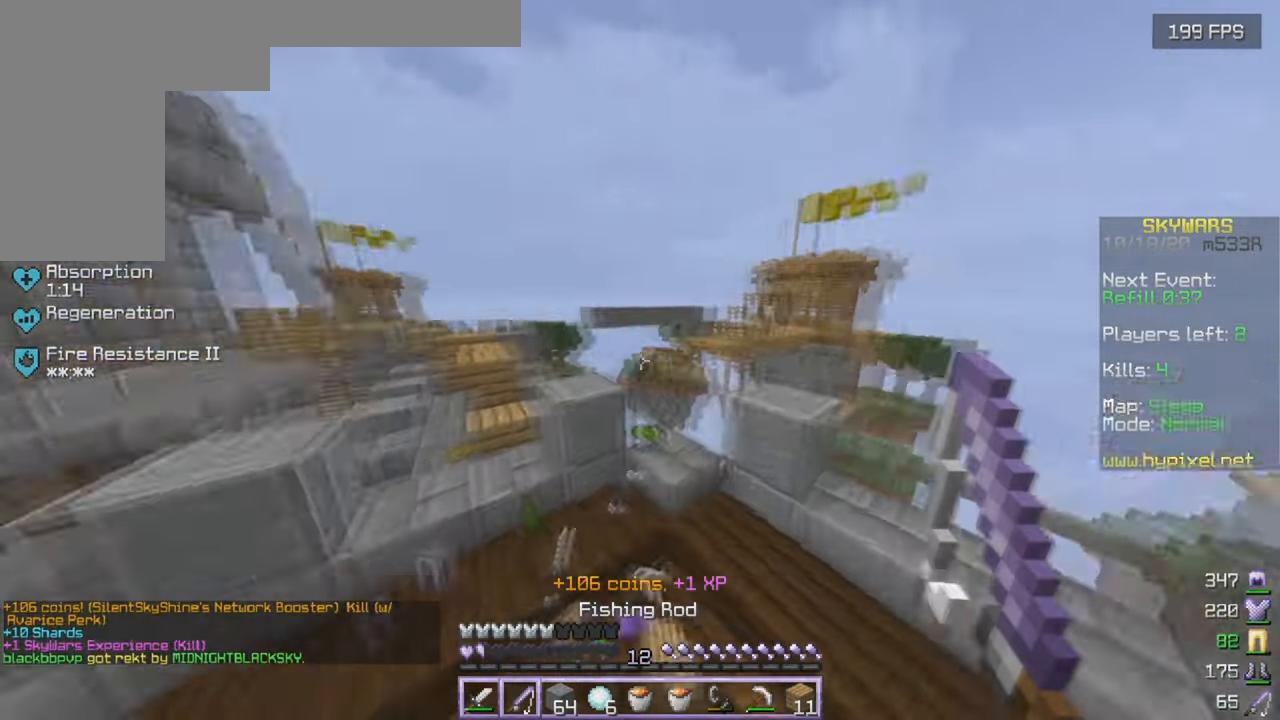
{"keys": ["d", "w"], "mouse": [], "events": [[117, "a", "up"], [133, "d", "down"]]}
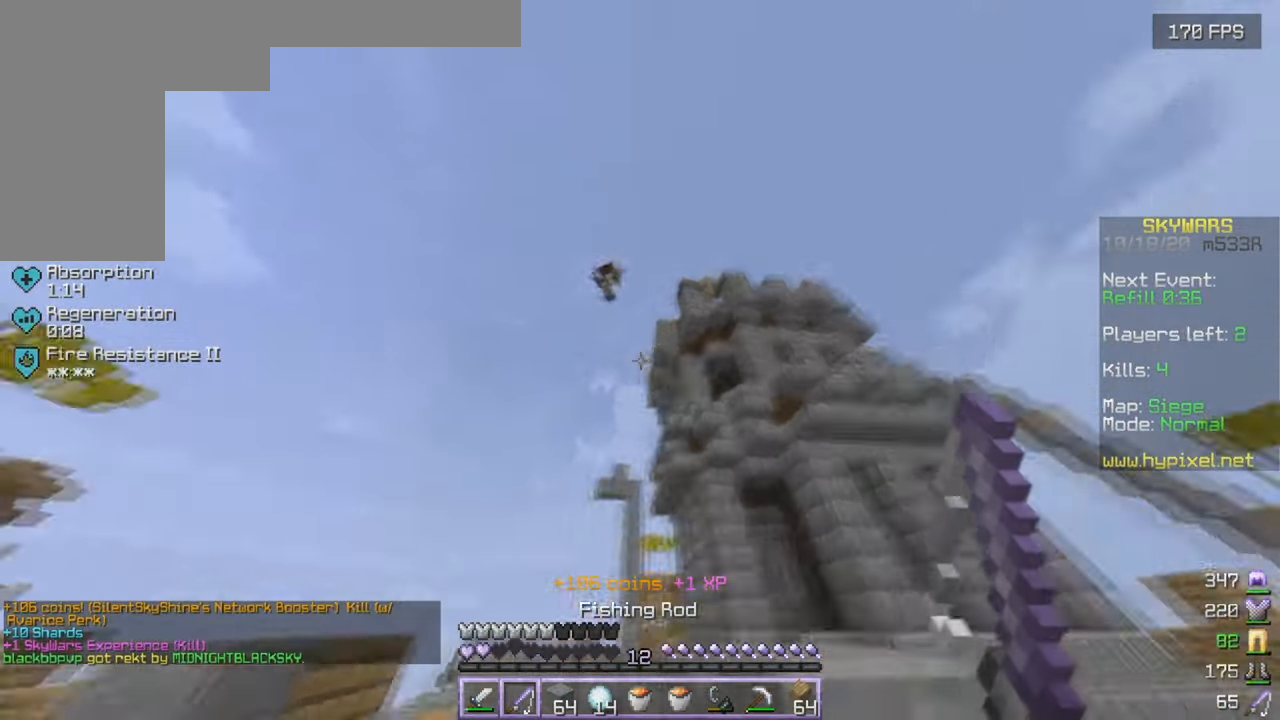
{"keys": ["d", "w"], "mouse": ["left"], "events": [[133, "d", "up"], [350, "mouse_left", "down"], [417, "d", "down"]]}
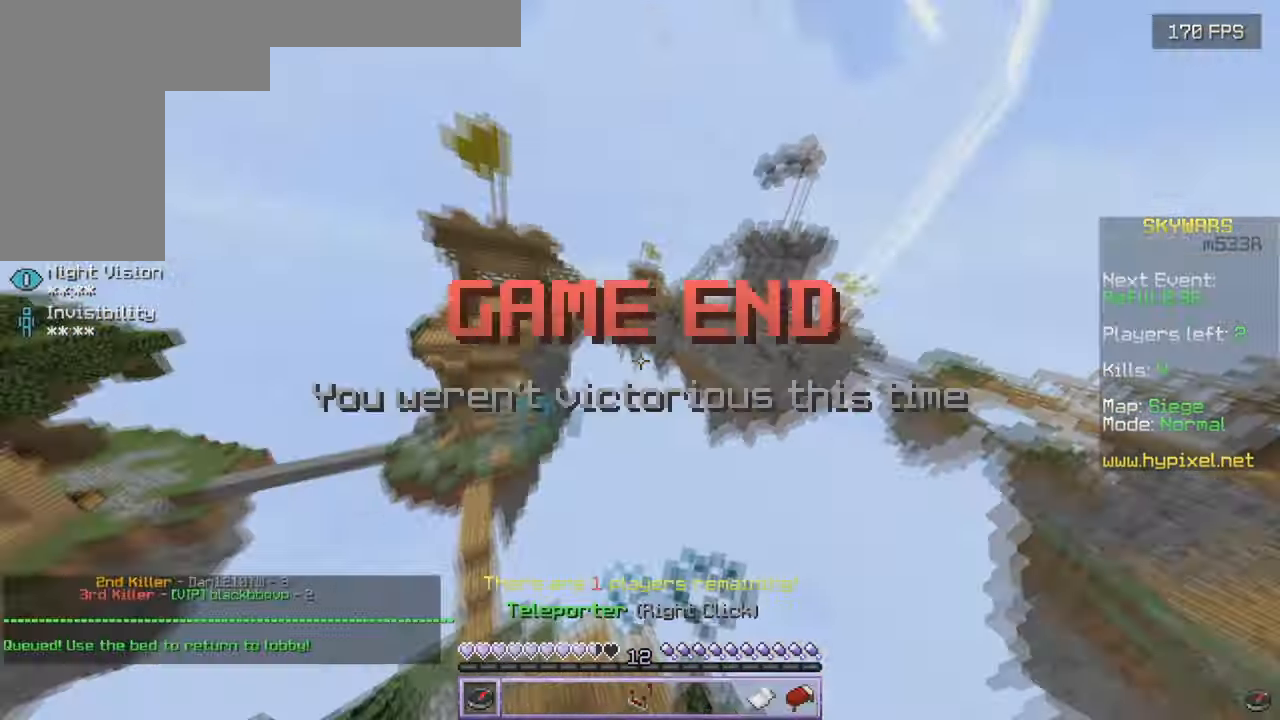
{"keys": ["a", "s"], "mouse": [], "events": [[183, "mouse_left", "up"], [217, "w", "up"], [233, "a", "down"], [283, "d", "up"], [433, "s", "down"]]}
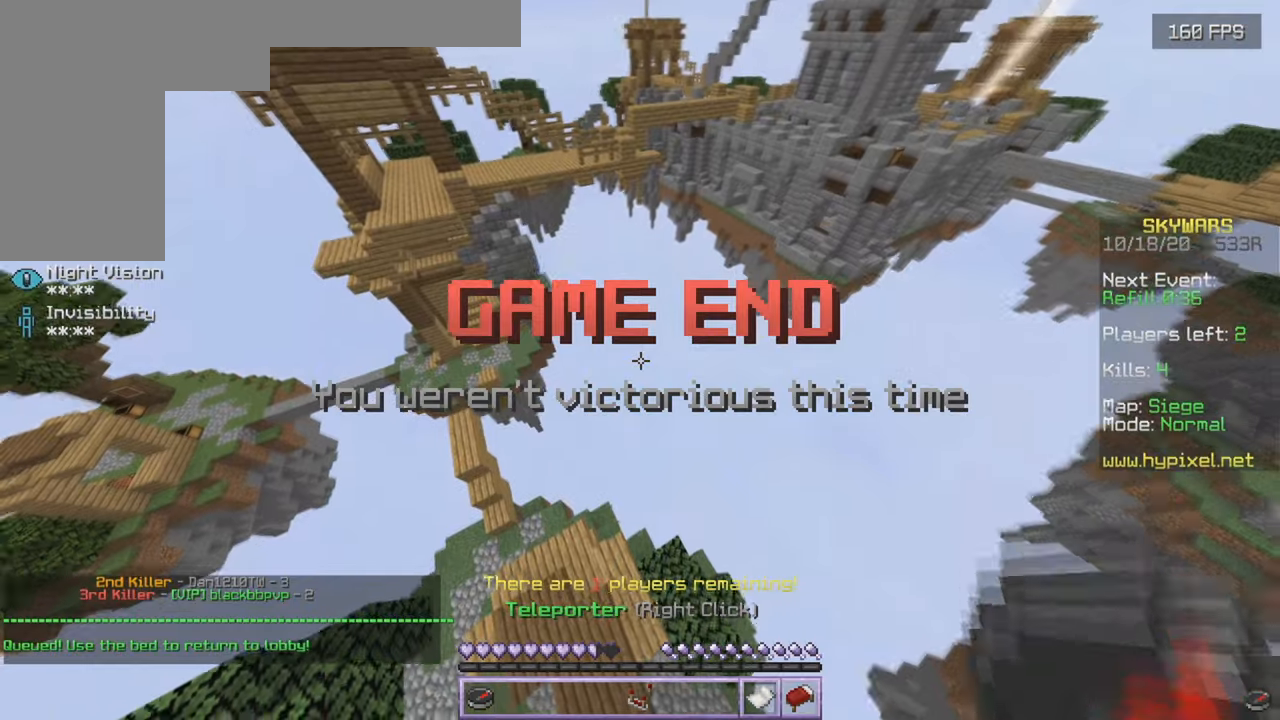
{"keys": ["s"], "mouse": [], "events": [[17, "a", "up"]]}
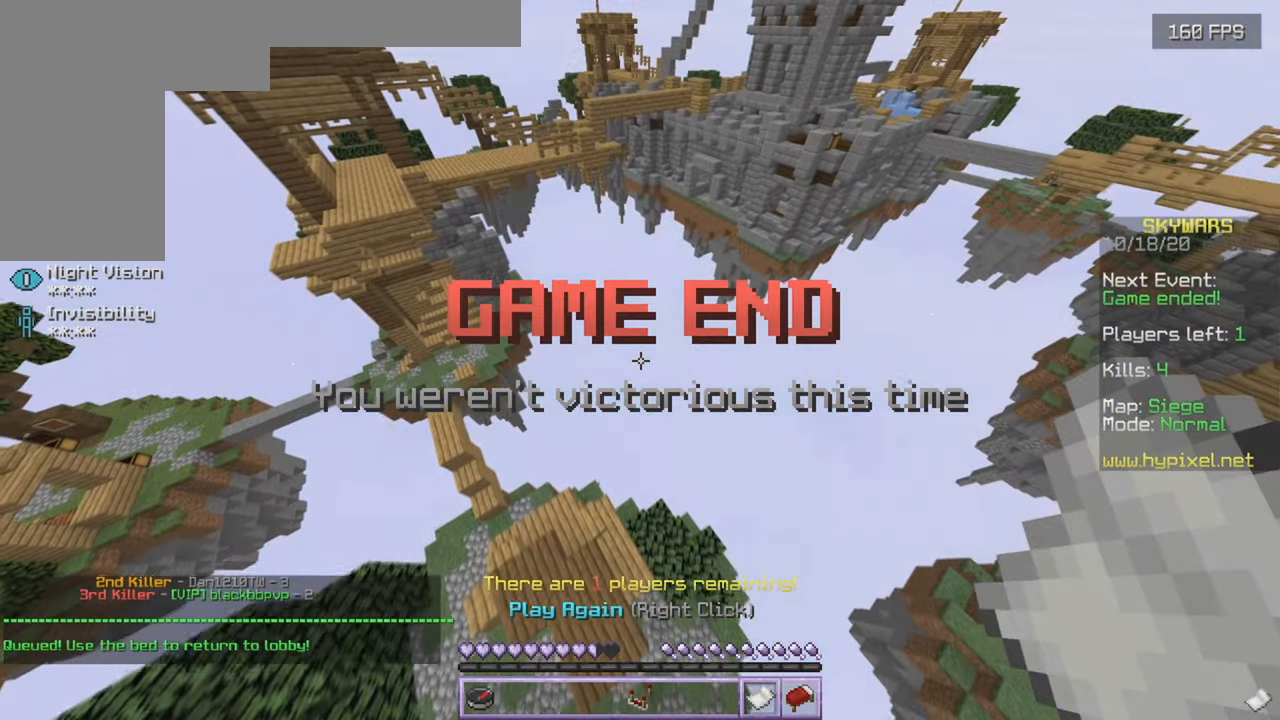
{"keys": [], "mouse": [], "events": [[234, "s", "up"]]}